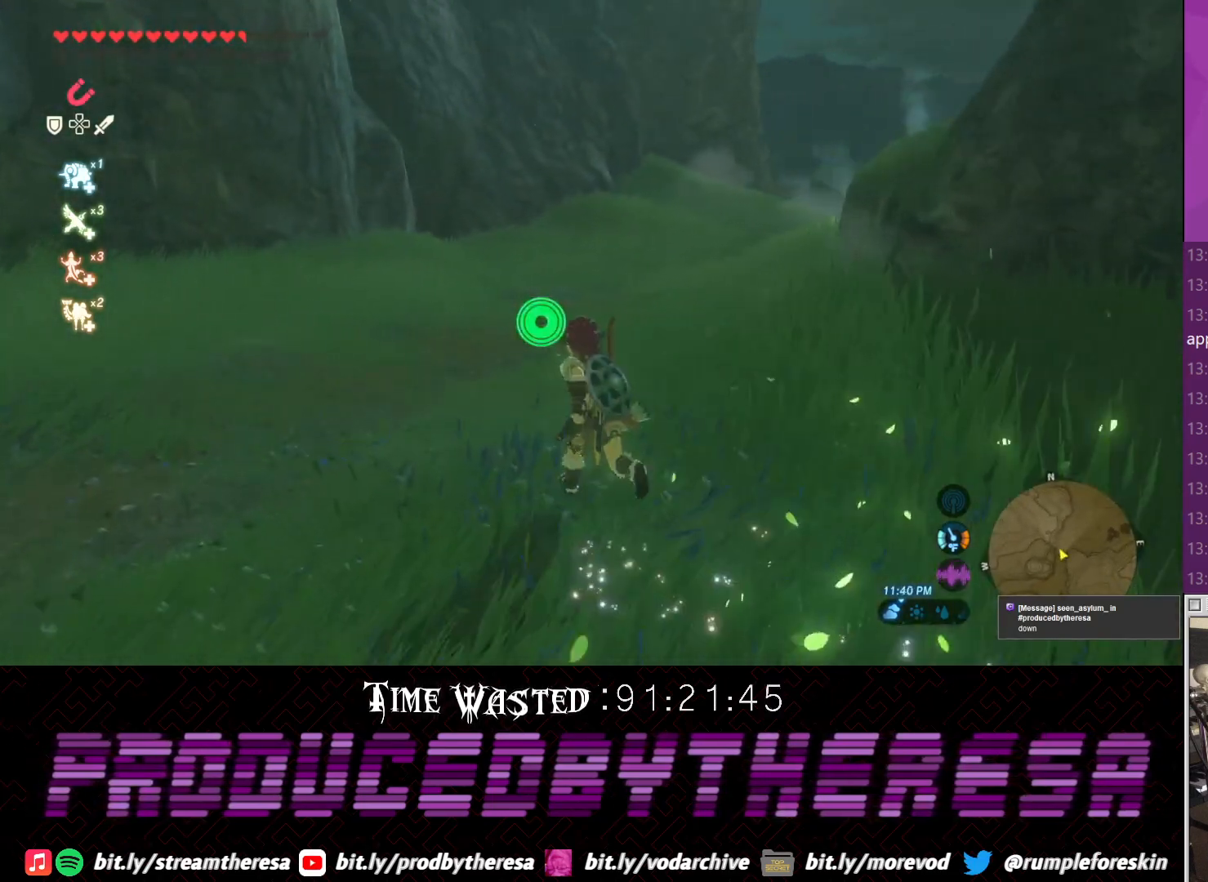
Gameplay with a controller (PlayStation layout); each line is a JSON object with the inputs held at the frame after it (dt_ms = milliseconds from this image to that frame). "events" lists button and stick changes between this image and that frame as [ms after this image, input, new state], when the widget could be followed in between.
{"dt_ms": 500, "buttons": [], "left_stick": "up-left", "right_stick": "center", "events": [[33, "right_stick", "right"], [400, "right_stick", "center"]]}
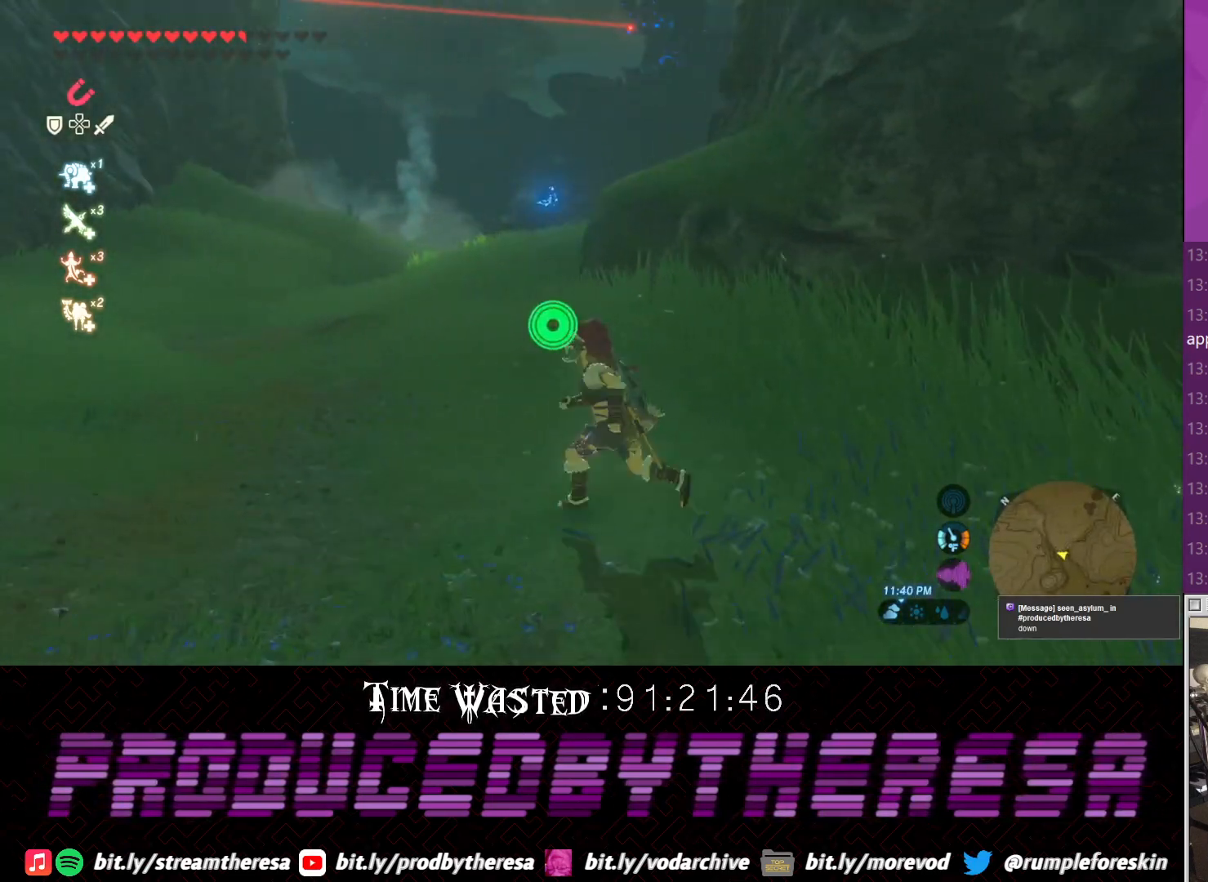
{"dt_ms": 500, "buttons": [], "left_stick": "up-left", "right_stick": "right", "events": [[417, "right_stick", "right"]]}
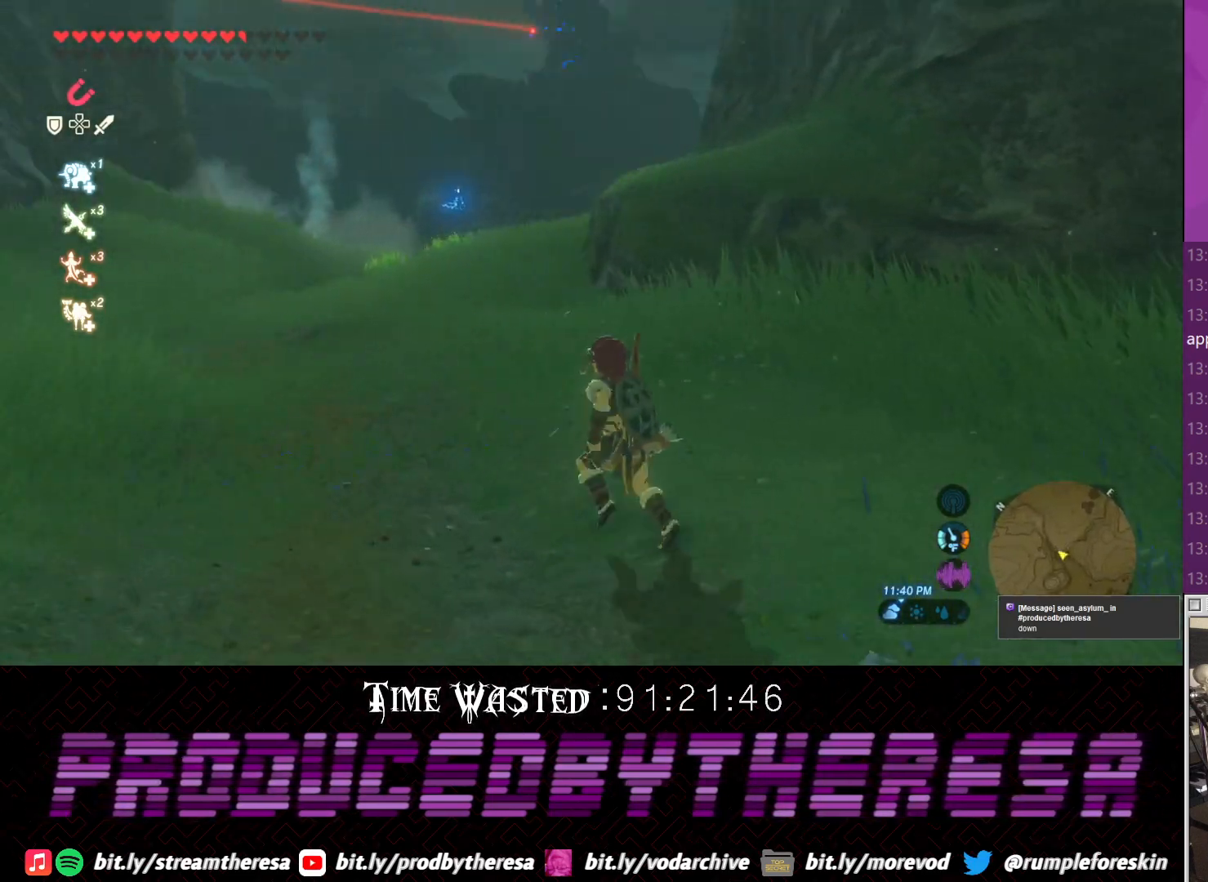
{"dt_ms": 500, "buttons": [], "left_stick": "down-right", "right_stick": "right", "events": [[83, "left_stick", "left"], [217, "left_stick", "down-left"], [417, "left_stick", "down-right"]]}
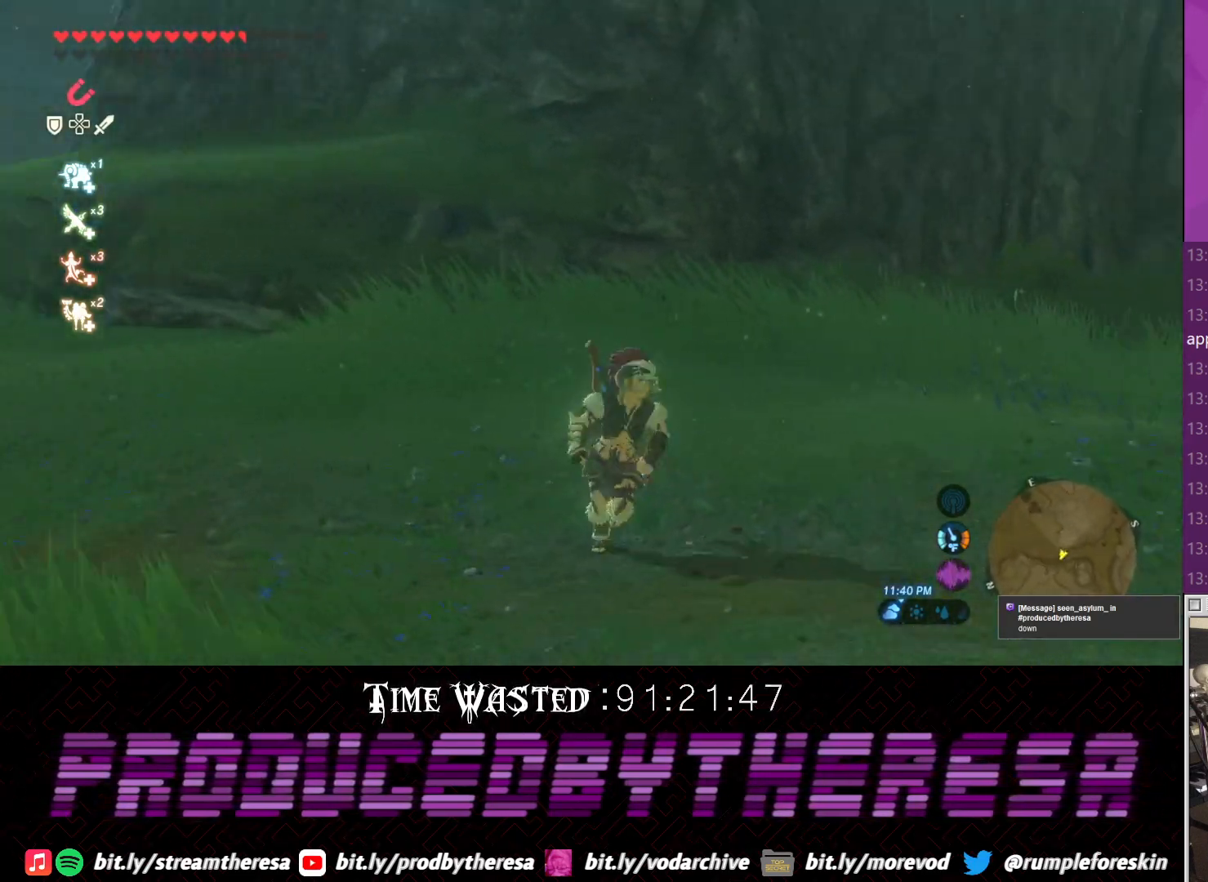
{"dt_ms": 500, "buttons": [], "left_stick": "up", "right_stick": "right", "events": [[150, "left_stick", "right"], [350, "left_stick", "up-right"], [483, "left_stick", "up"]]}
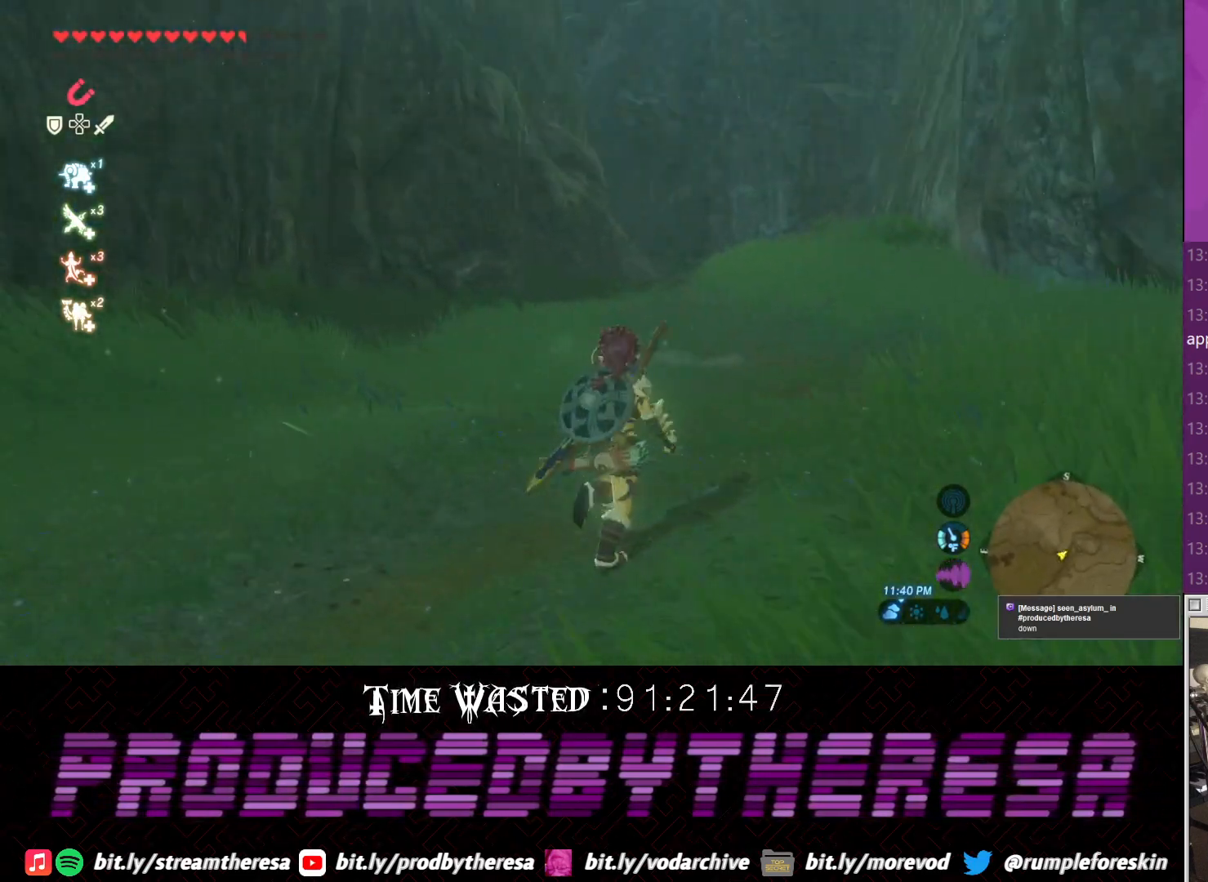
{"dt_ms": 500, "buttons": [], "left_stick": "up-left", "right_stick": "down-right", "events": [[233, "right_stick", "center"], [367, "right_stick", "down-right"], [417, "left_stick", "up-left"]]}
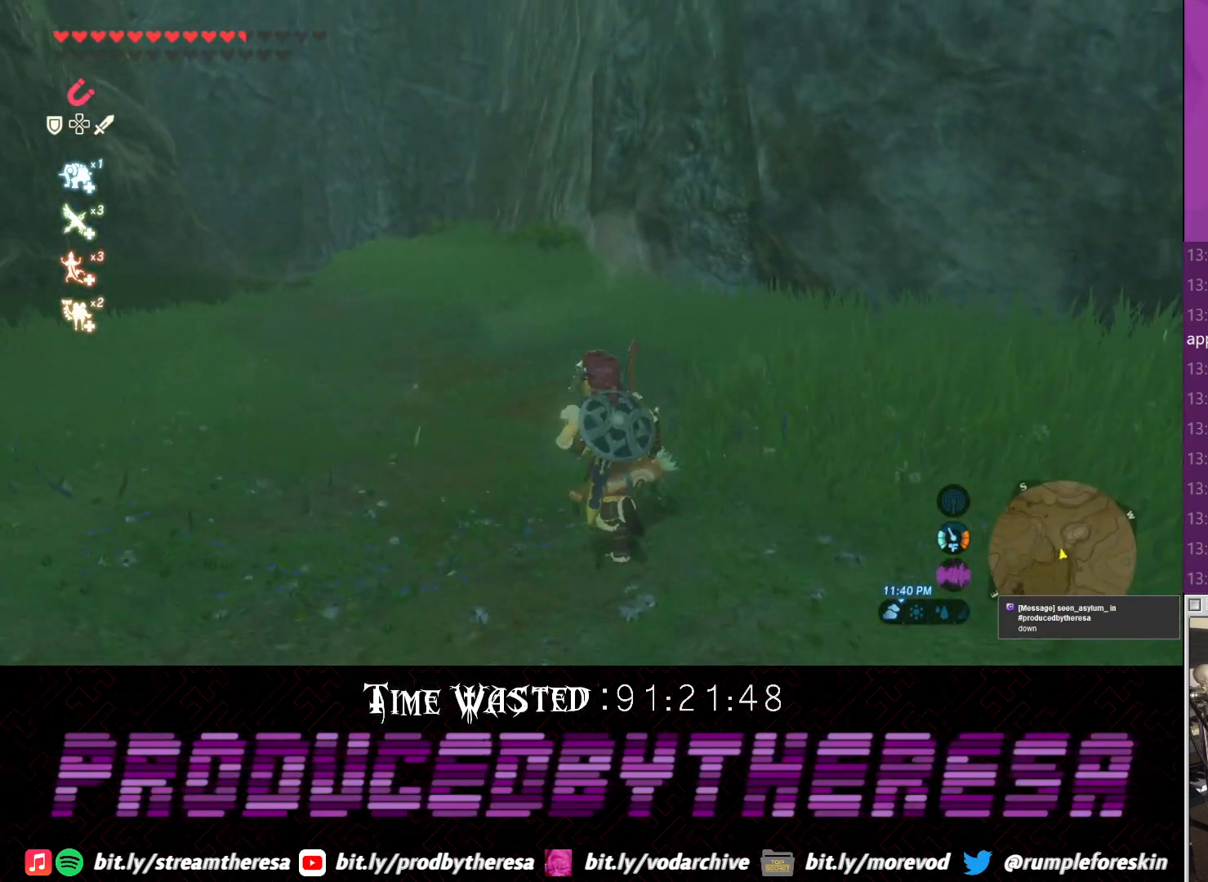
{"dt_ms": 500, "buttons": [], "left_stick": "down-left", "right_stick": "down-right", "events": [[117, "left_stick", "down-left"]]}
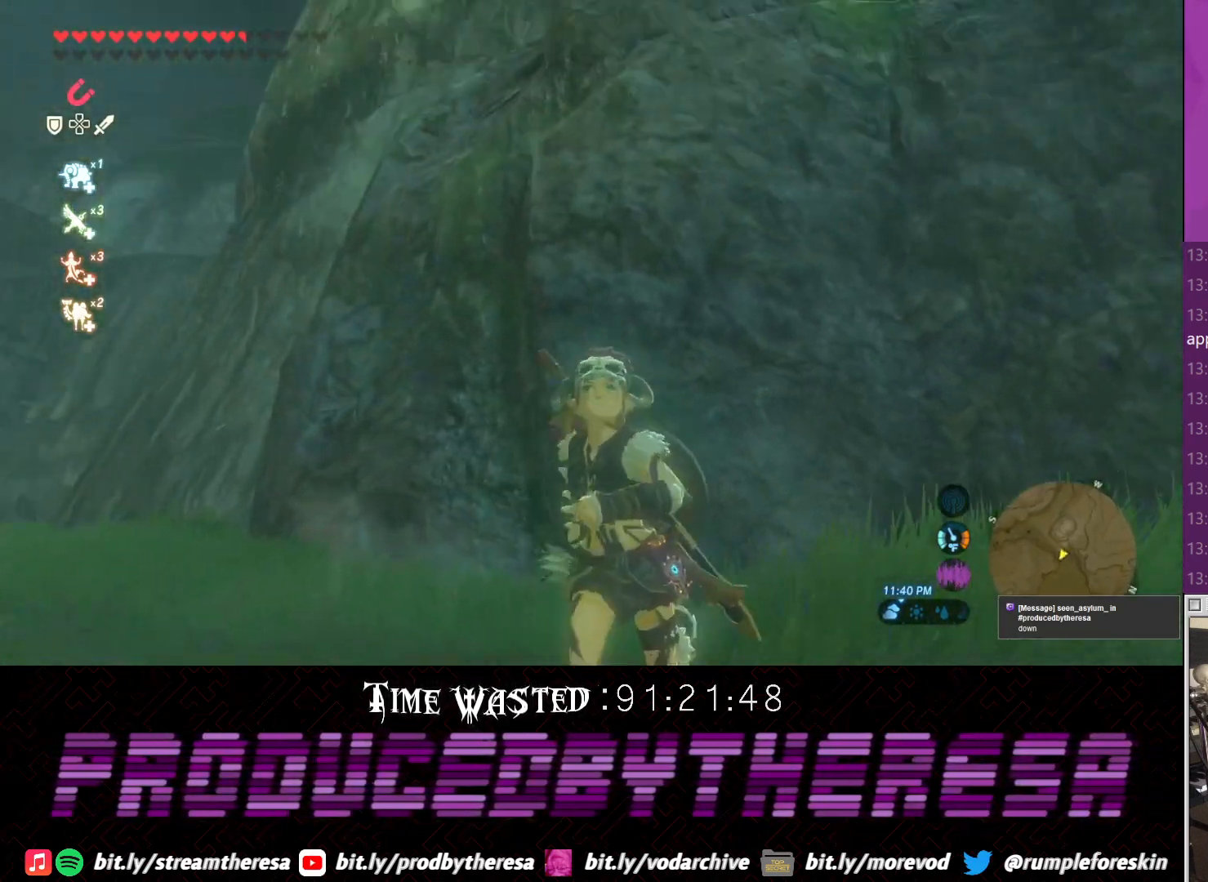
{"dt_ms": 500, "buttons": [], "left_stick": "down-left", "right_stick": "center", "events": [[133, "right_stick", "right"], [250, "right_stick", "center"]]}
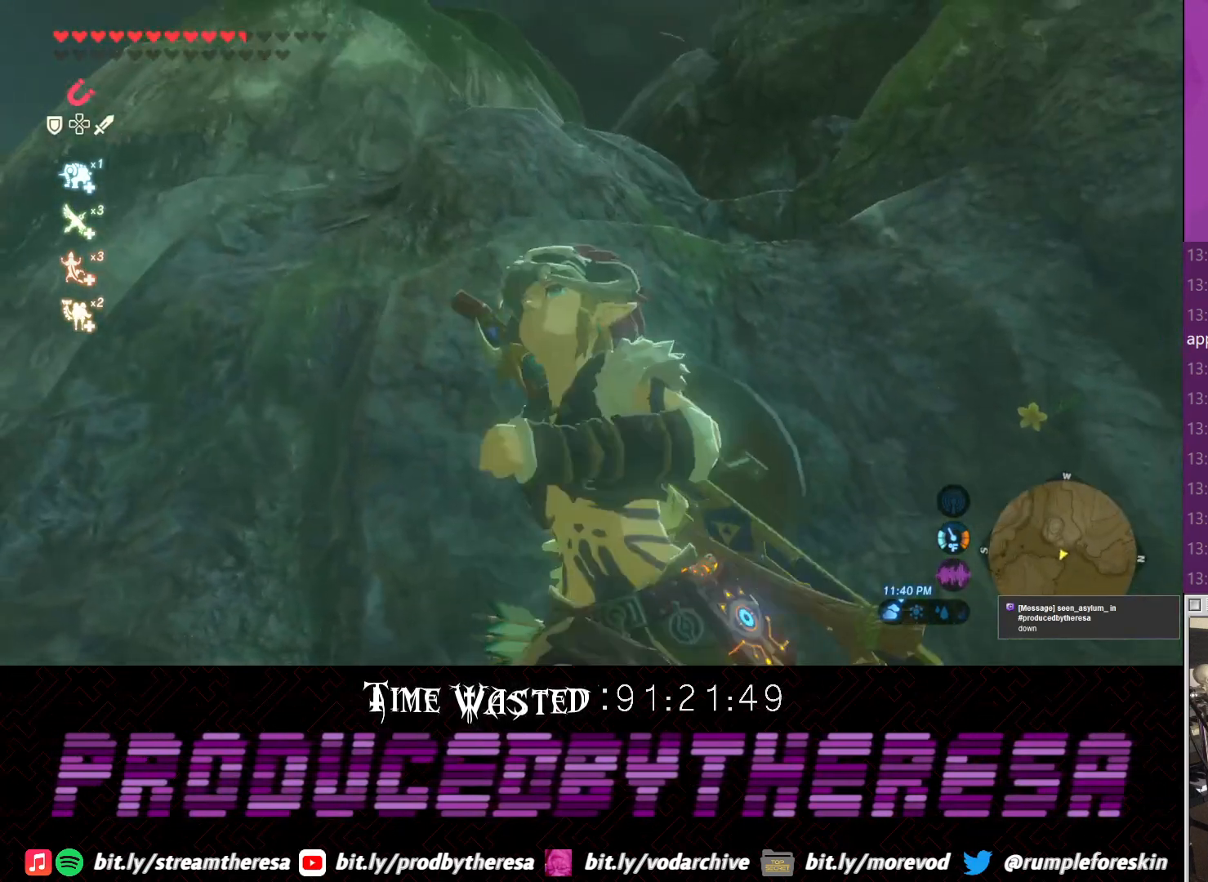
{"dt_ms": 500, "buttons": [], "left_stick": "up", "right_stick": "up-right", "events": [[83, "right_stick", "up-right"], [150, "left_stick", "up-left"], [200, "left_stick", "up"]]}
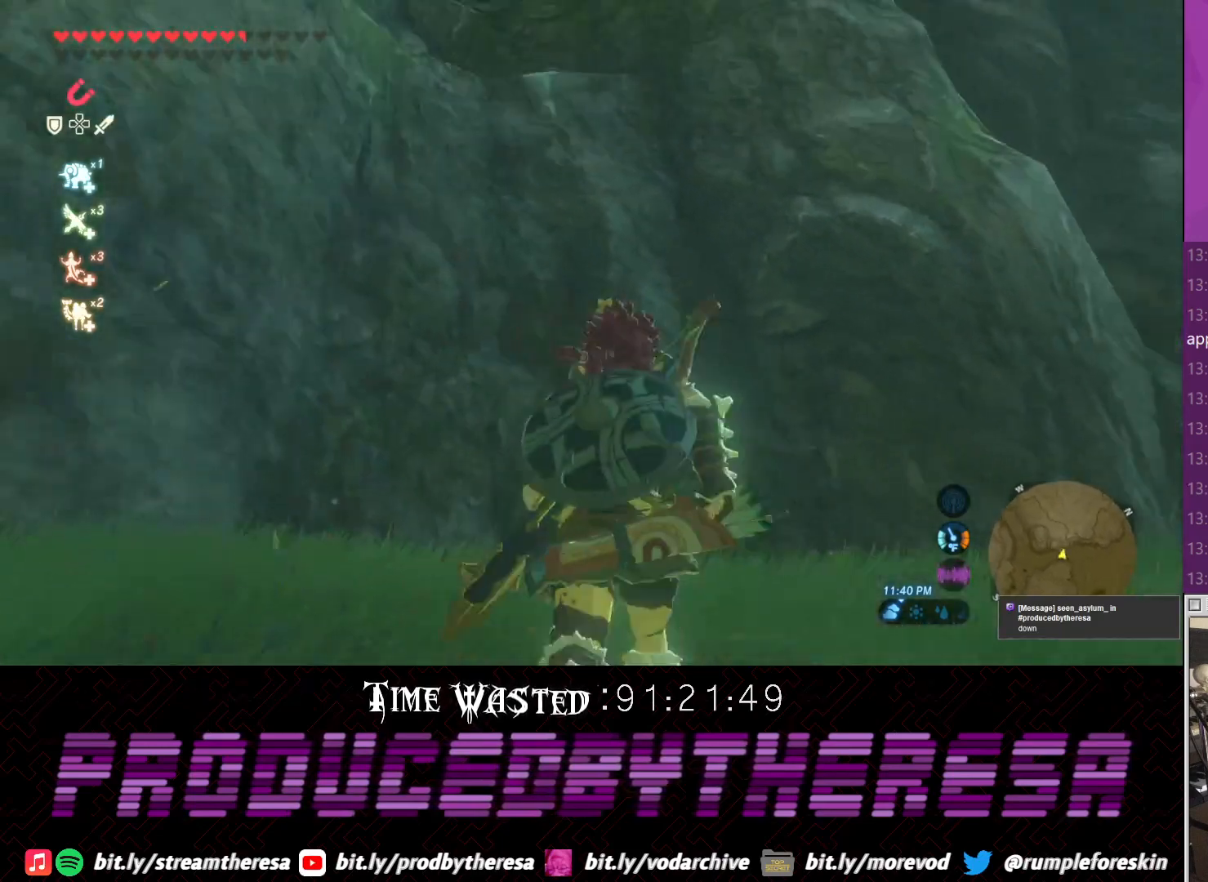
{"dt_ms": 500, "buttons": ["CROSS"], "left_stick": "up-left", "right_stick": "center", "events": [[100, "CROSS", "down"], [150, "right_stick", "center"], [333, "left_stick", "up-left"]]}
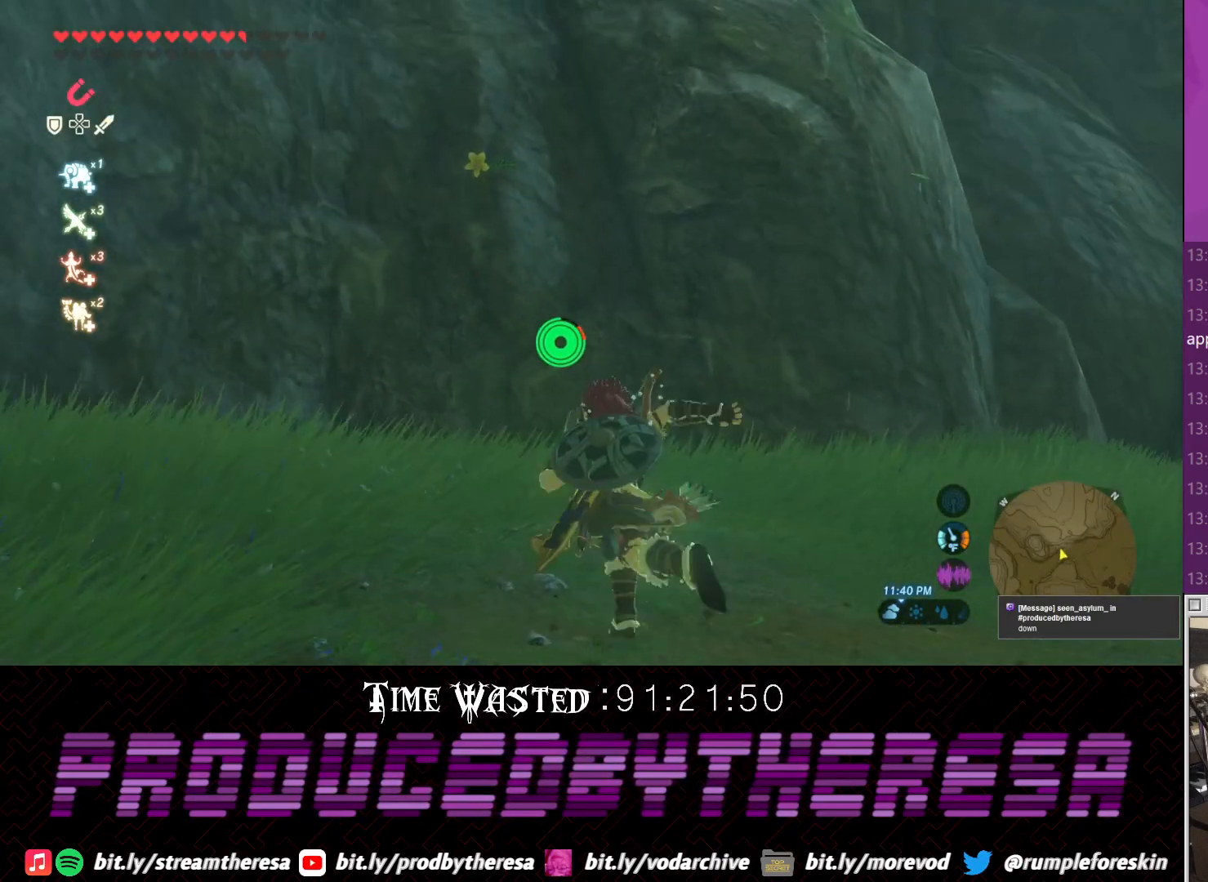
{"dt_ms": 500, "buttons": ["CROSS"], "left_stick": "up", "right_stick": "center", "events": [[33, "left_stick", "up"]]}
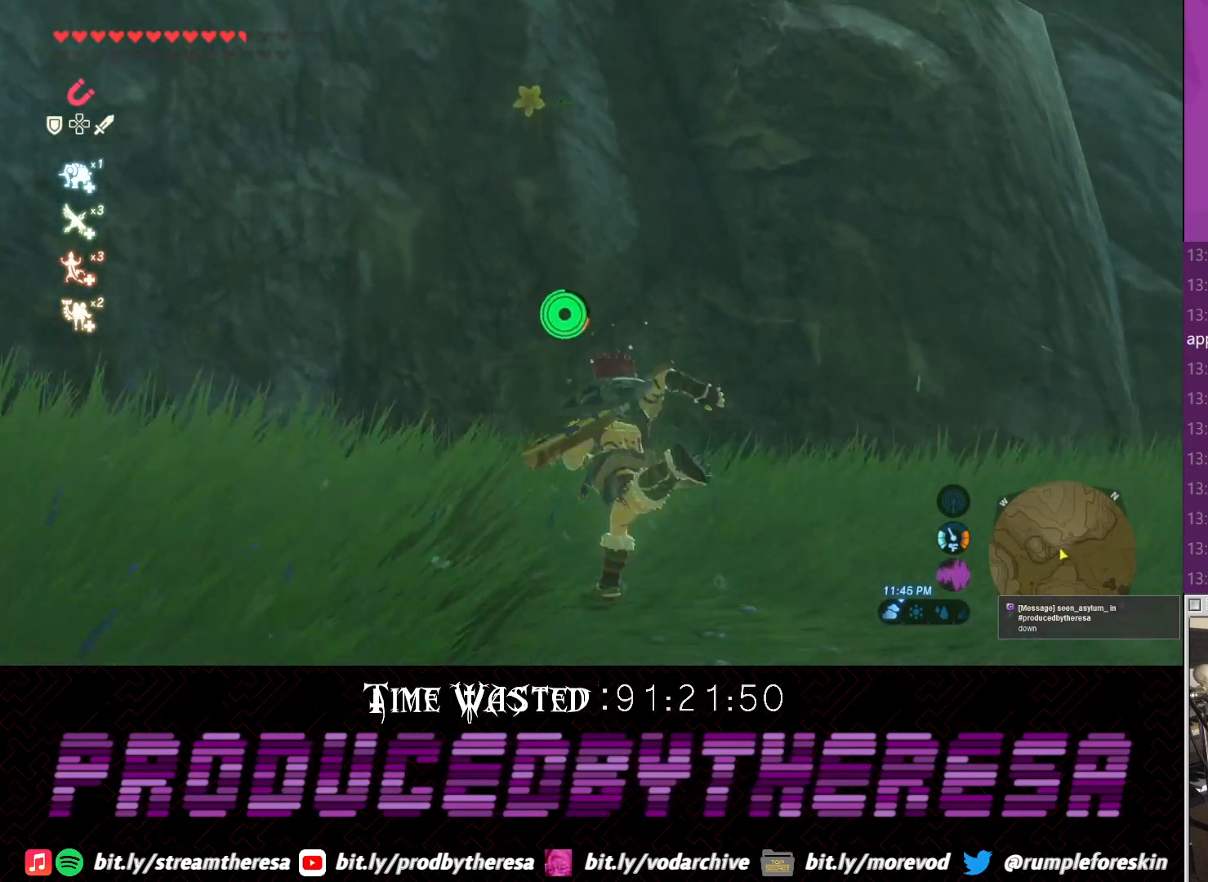
{"dt_ms": 500, "buttons": ["CROSS"], "left_stick": "up", "right_stick": "center", "events": []}
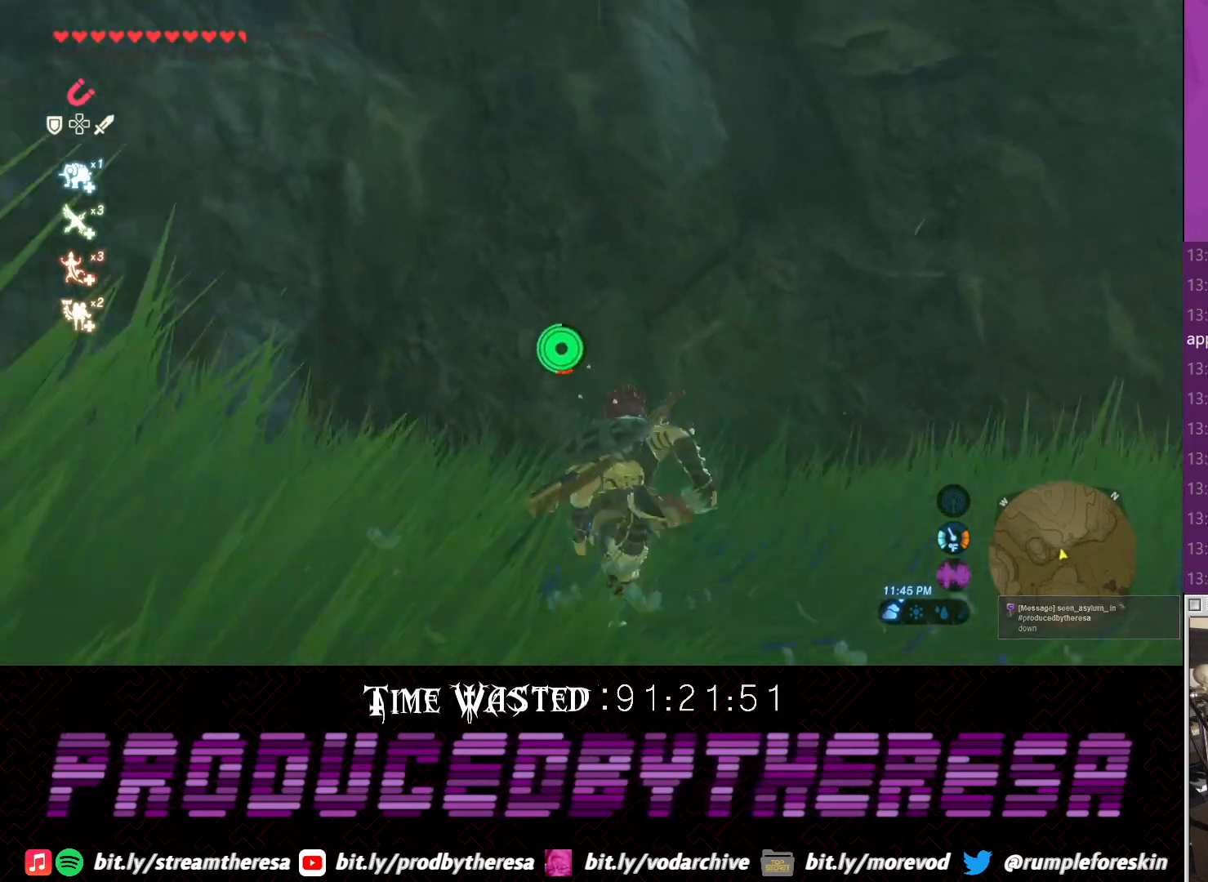
{"dt_ms": 1000, "buttons": [], "left_stick": "up-left", "right_stick": "center"}
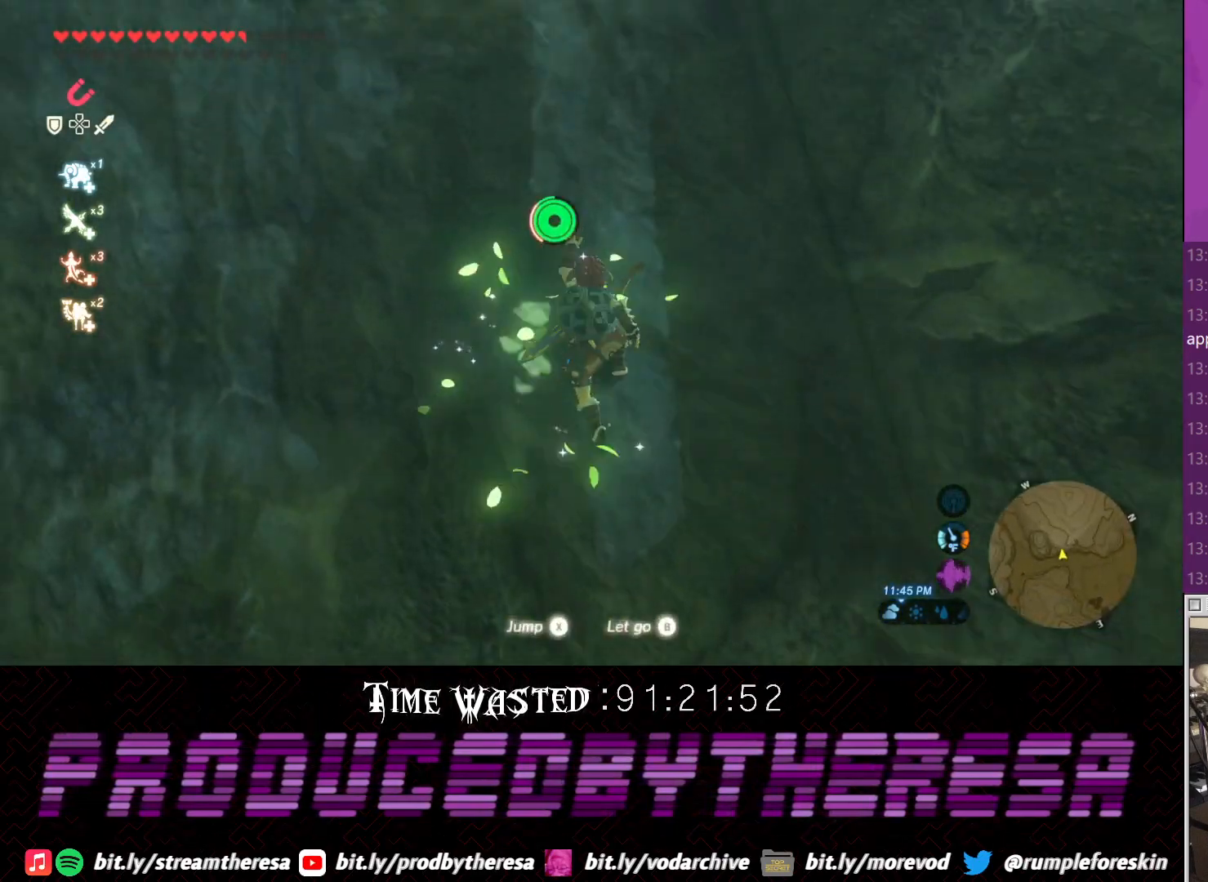
{"dt_ms": 500, "buttons": [], "left_stick": "up-left", "right_stick": "down-left", "events": [[267, "right_stick", "down-left"]]}
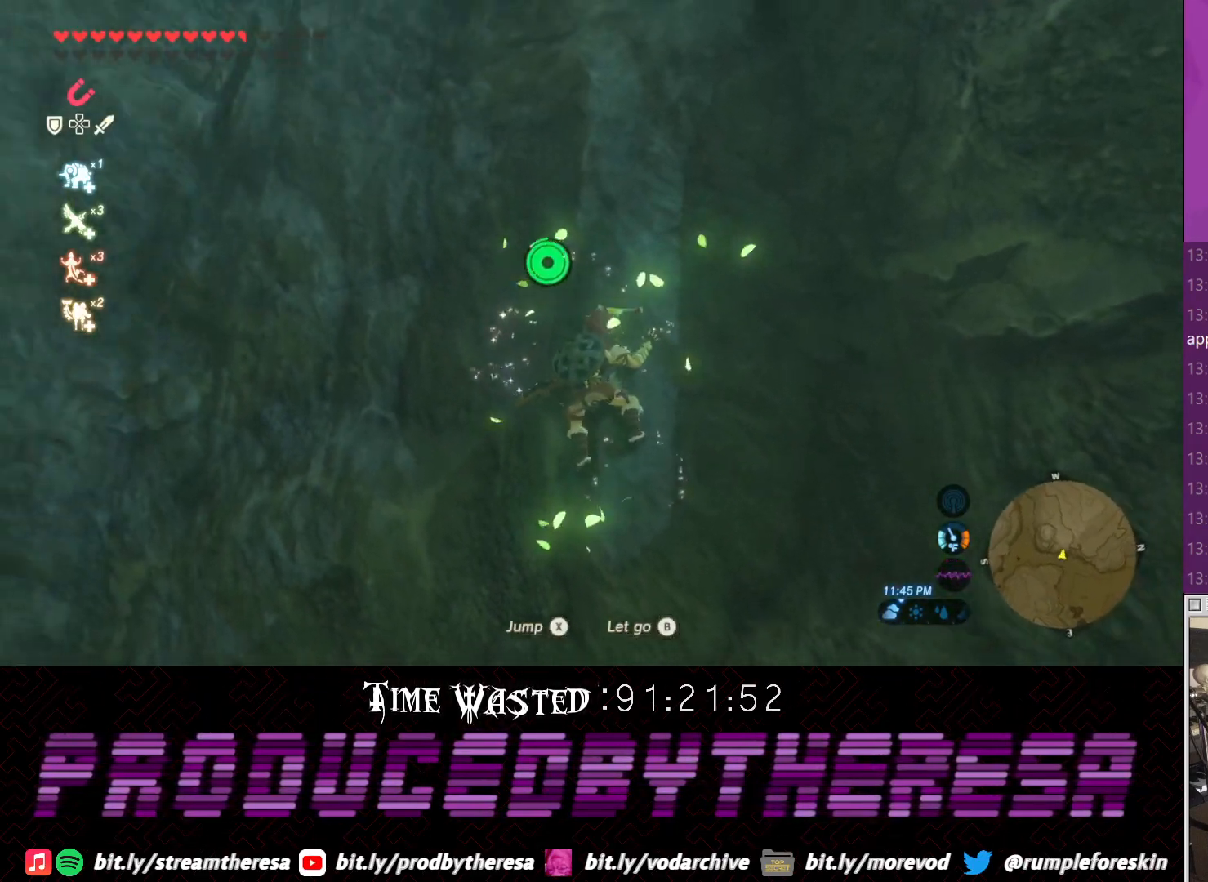
{"dt_ms": 500, "buttons": [], "left_stick": "up", "right_stick": "center", "events": [[83, "left_stick", "up"], [150, "right_stick", "down"], [283, "right_stick", "center"], [400, "TRIANGLE", "down"], [467, "TRIANGLE", "up"]]}
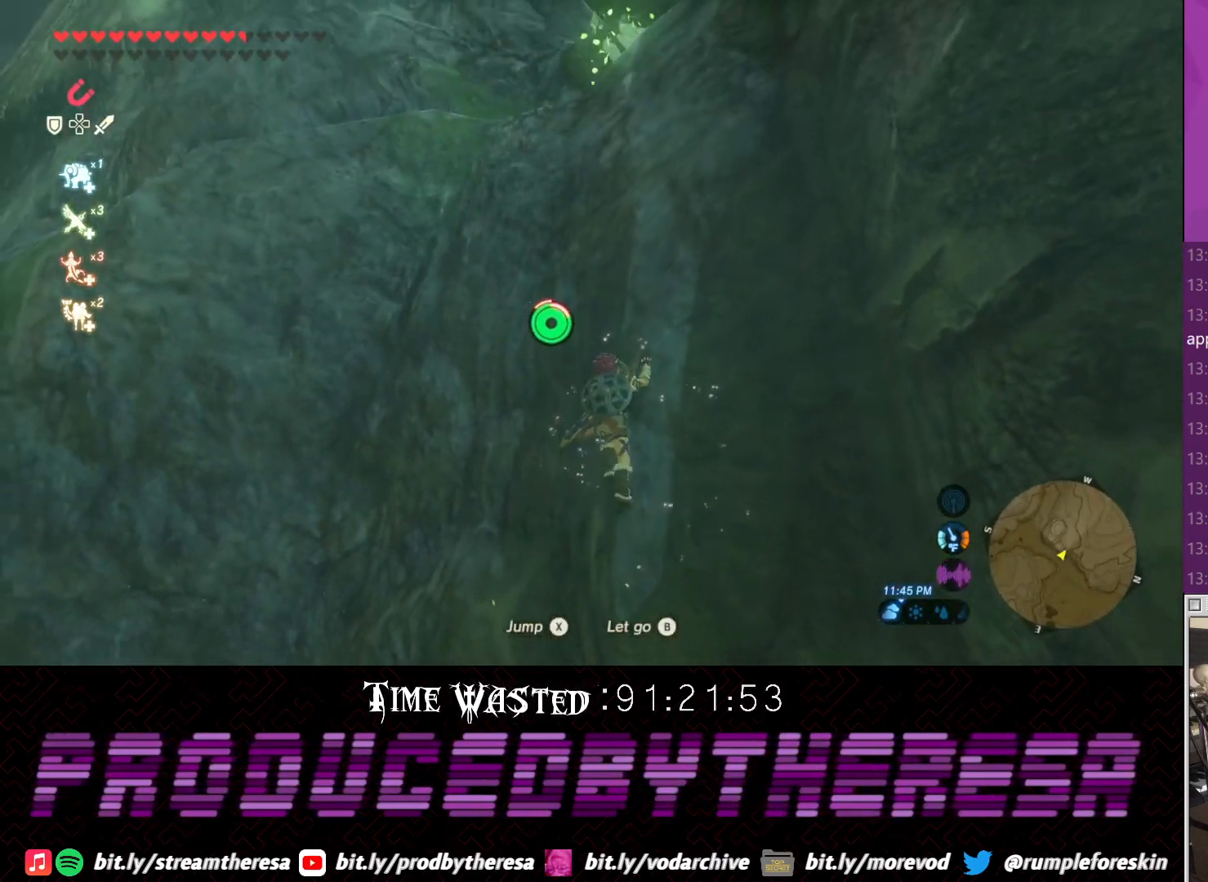
{"dt_ms": 500, "buttons": ["TRIANGLE"], "left_stick": "up", "right_stick": "center", "events": [[483, "TRIANGLE", "down"]]}
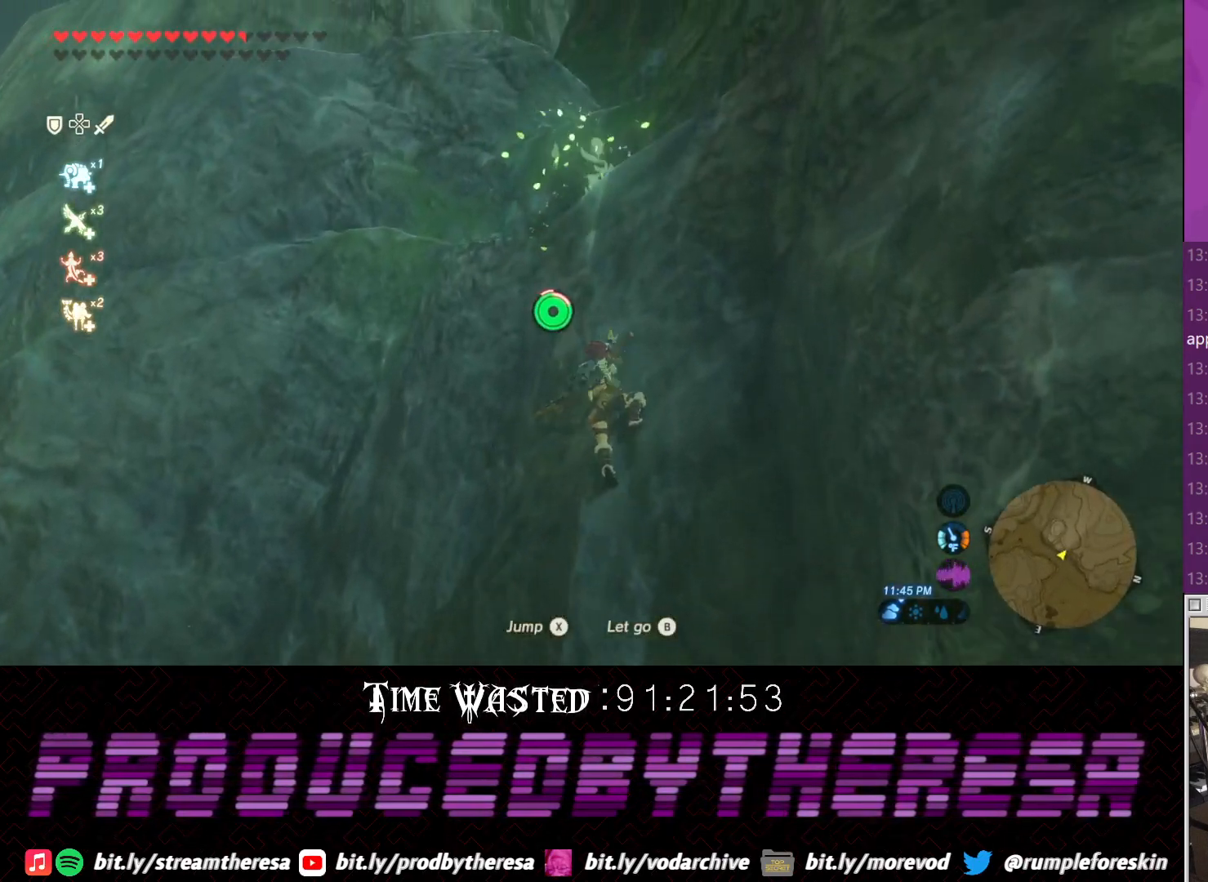
{"dt_ms": 500, "buttons": [], "left_stick": "up", "right_stick": "center", "events": [[100, "TRIANGLE", "up"], [150, "TRIANGLE", "down"], [300, "TRIANGLE", "up"], [350, "TRIANGLE", "down"], [483, "TRIANGLE", "up"]]}
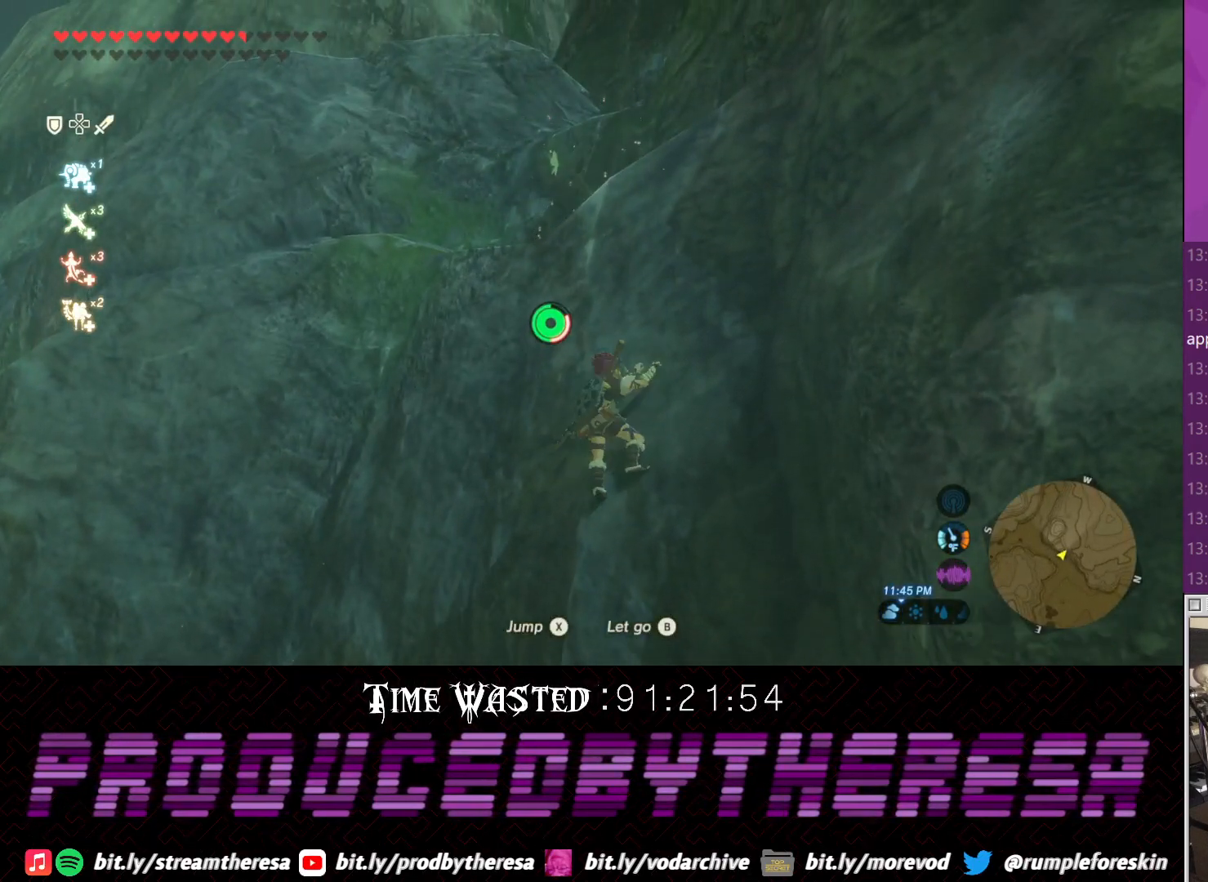
{"dt_ms": 500, "buttons": [], "left_stick": "up", "right_stick": "center", "events": []}
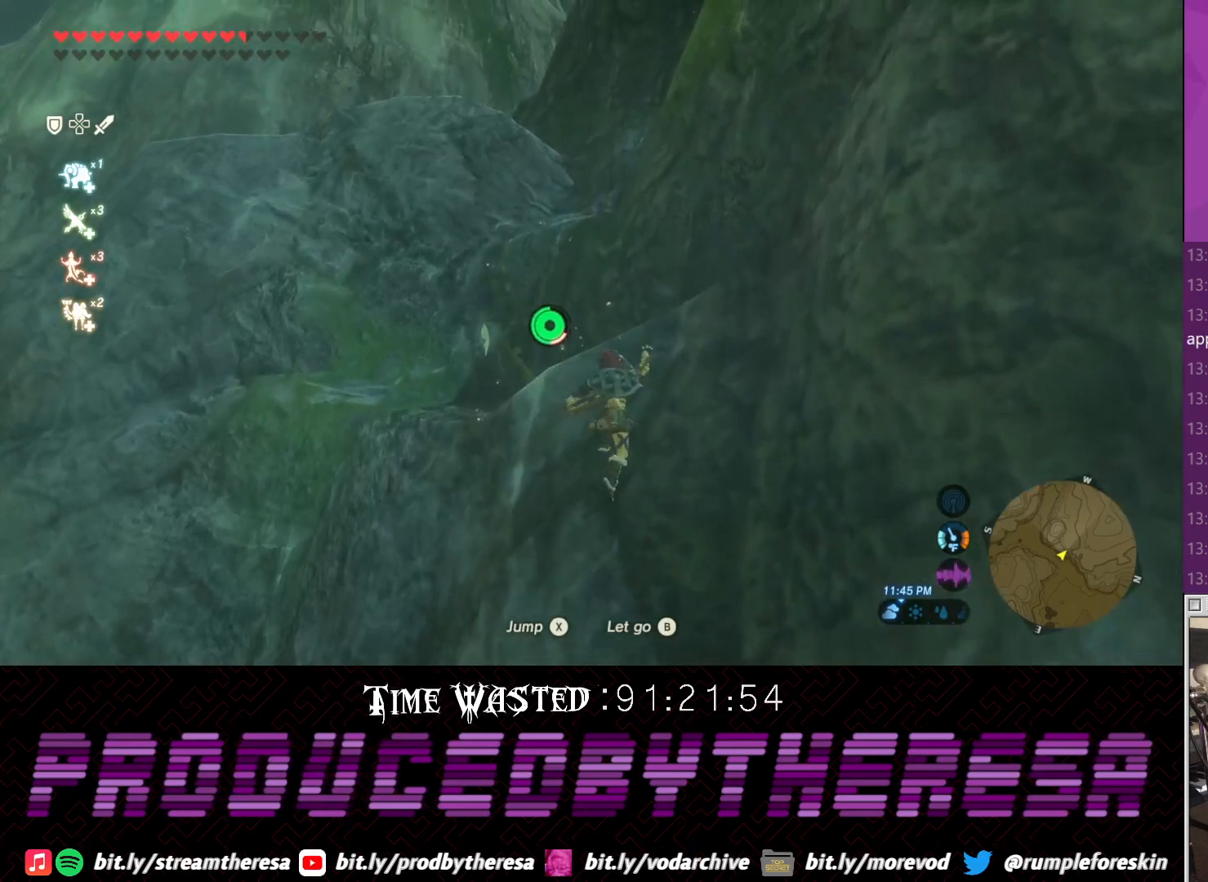
{"dt_ms": 500, "buttons": [], "left_stick": "up-left", "right_stick": "center", "events": [[117, "left_stick", "up-left"], [250, "TRIANGLE", "down"], [333, "TRIANGLE", "up"]]}
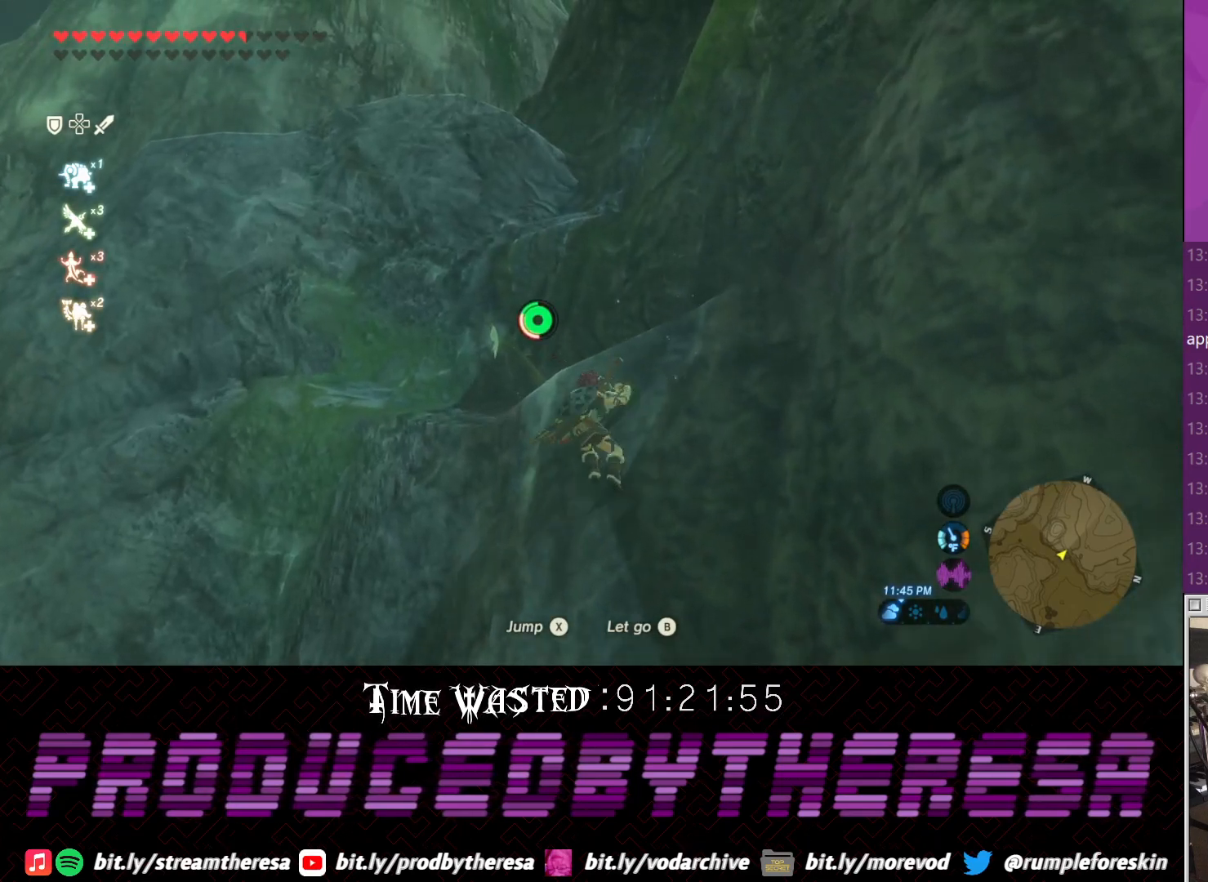
{"dt_ms": 500, "buttons": [], "left_stick": "up-left", "right_stick": "up", "events": [[83, "right_stick", "up"]]}
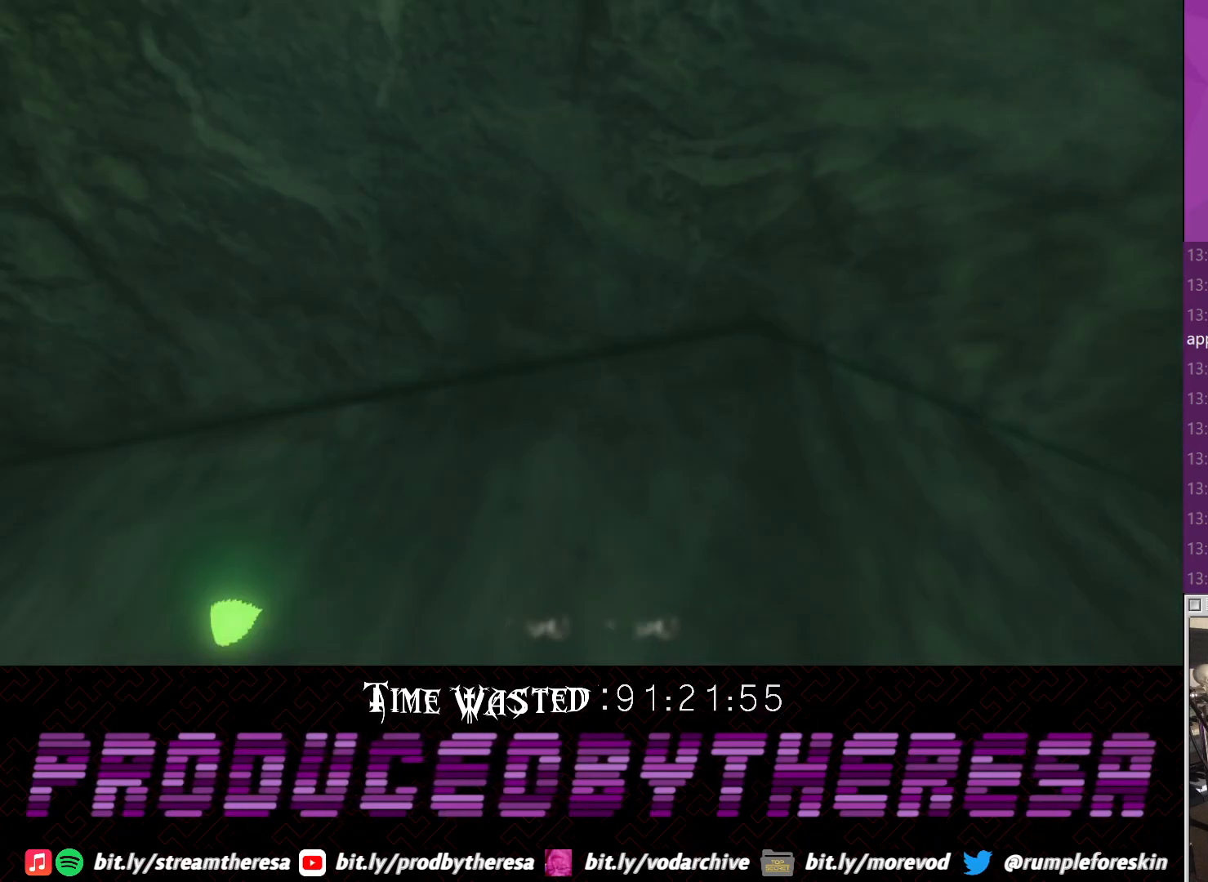
{"dt_ms": 500, "buttons": [], "left_stick": "center", "right_stick": "center", "events": [[150, "left_stick", "center"], [267, "right_stick", "up-left"], [367, "left_stick", "down-right"], [367, "right_stick", "center"], [417, "left_stick", "center"]]}
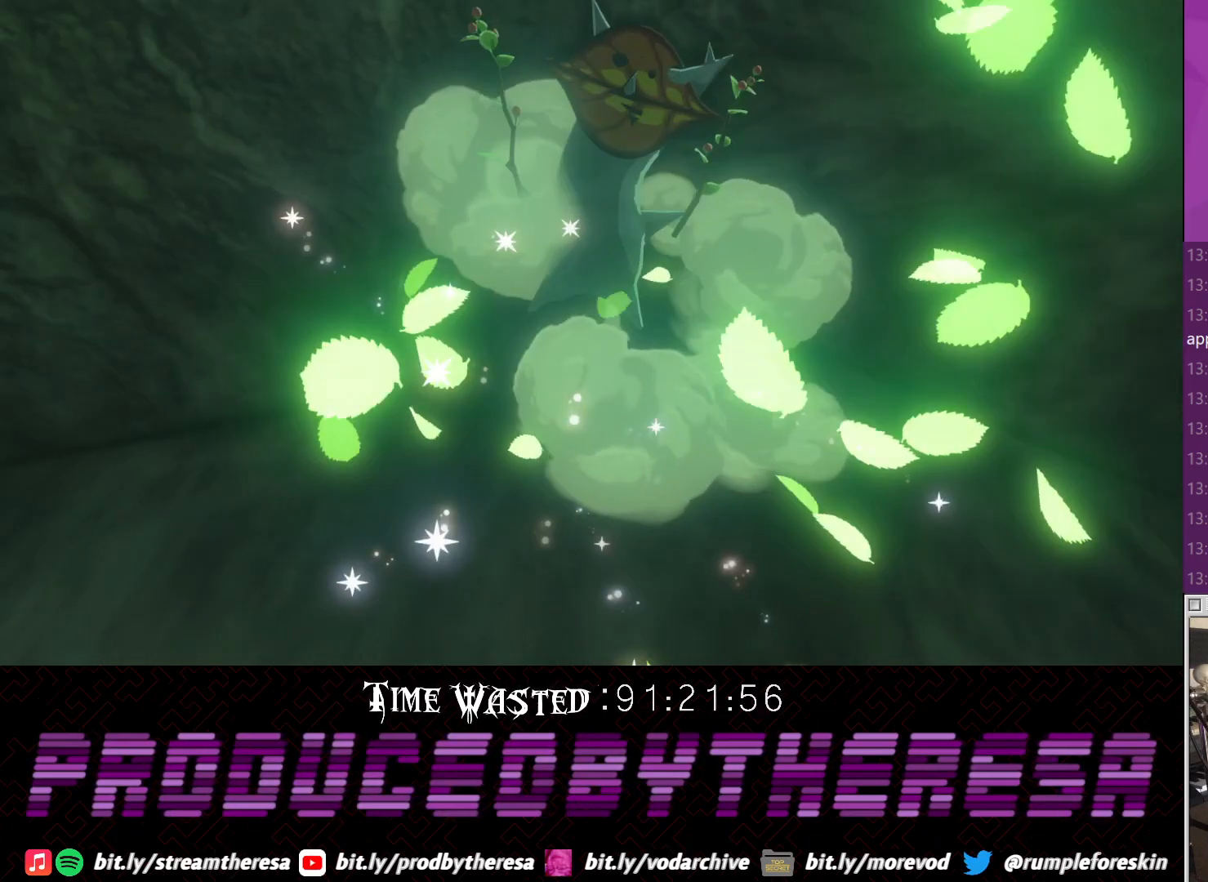
{"dt_ms": 500, "buttons": [], "left_stick": "up", "right_stick": "center", "events": [[333, "CROSS", "down"], [333, "left_stick", "up"], [467, "CROSS", "up"]]}
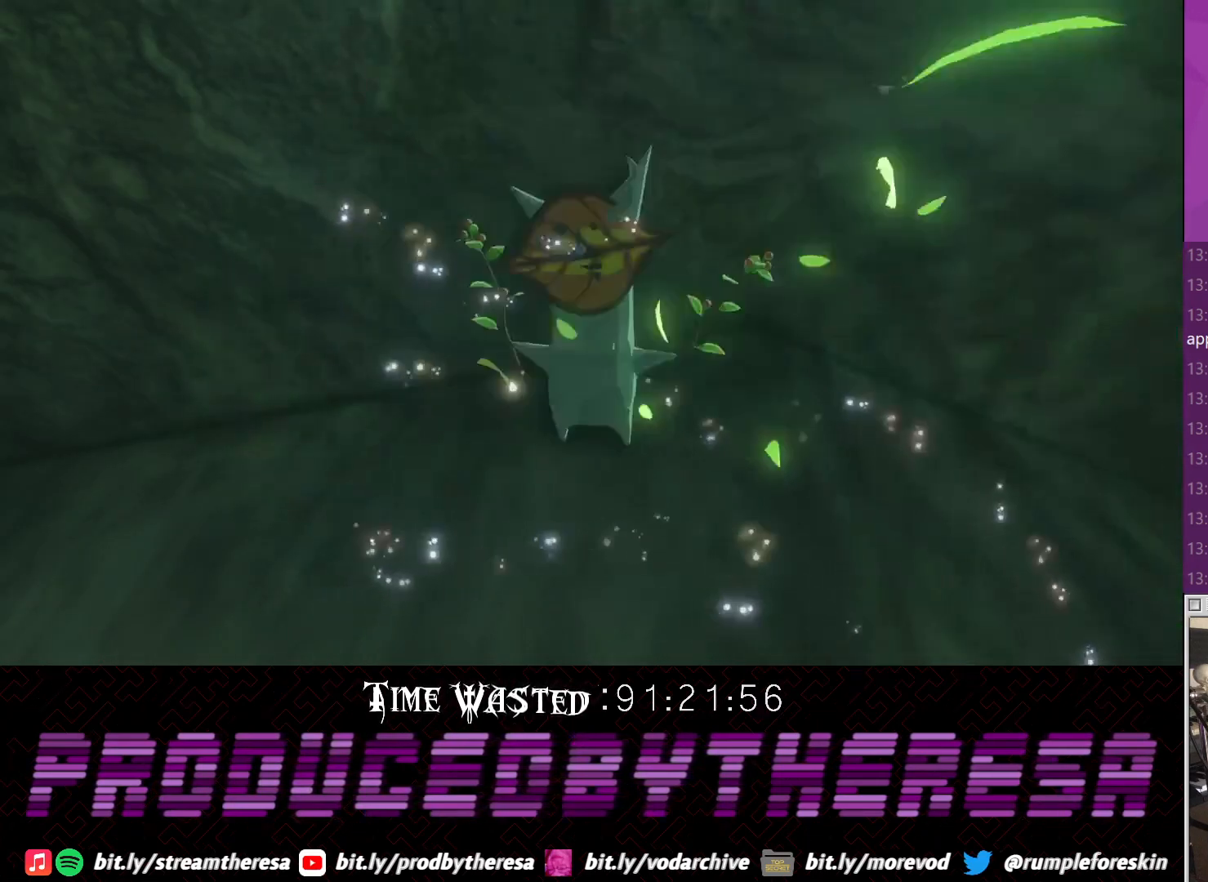
{"dt_ms": 500, "buttons": [], "left_stick": "up", "right_stick": "center", "events": [[33, "CROSS", "down"], [150, "CROSS", "up"], [217, "CROSS", "down"], [283, "left_stick", "center"], [300, "CROSS", "up"], [400, "CROSS", "down"], [483, "CROSS", "up"], [483, "left_stick", "up"]]}
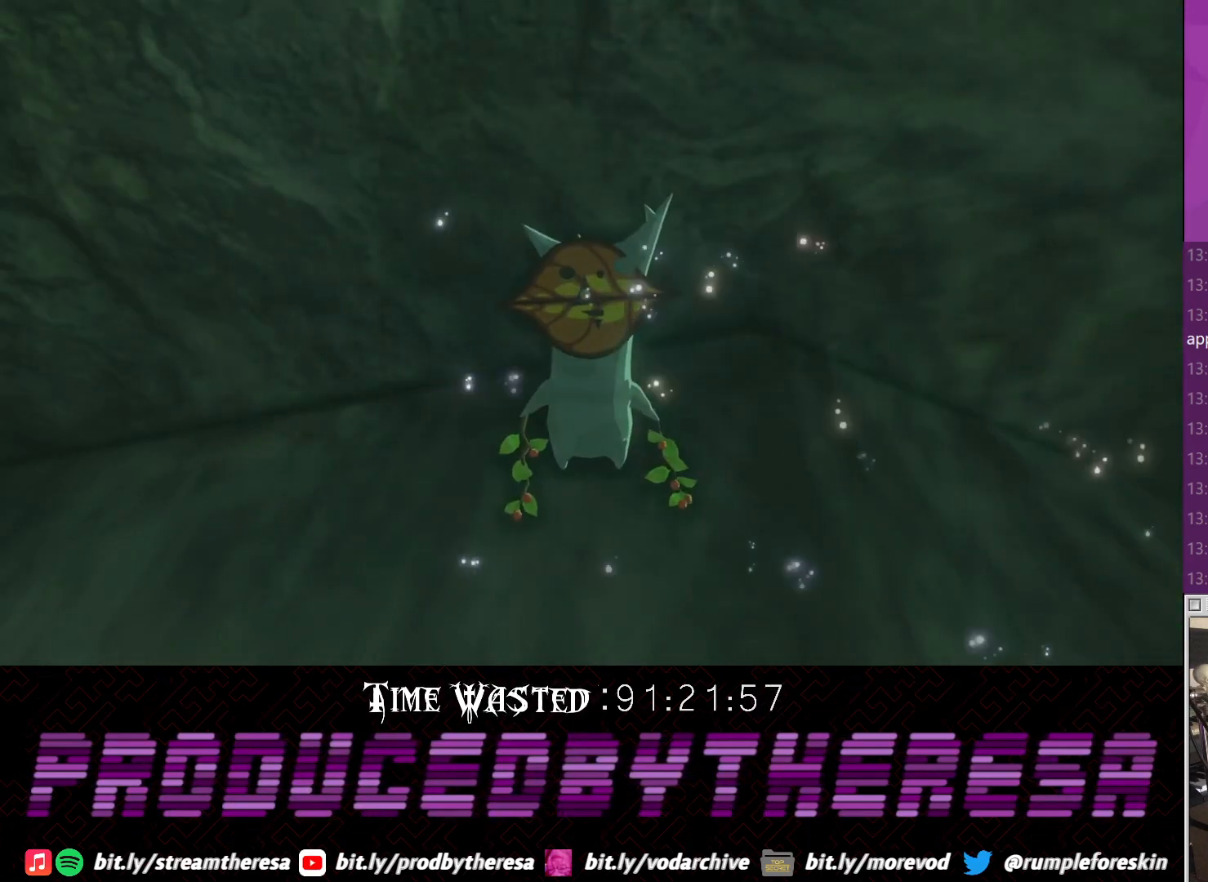
{"dt_ms": 500, "buttons": [], "left_stick": "center", "right_stick": "center", "events": [[50, "CROSS", "down"], [167, "CROSS", "up"], [250, "CROSS", "down"], [350, "CROSS", "up"], [367, "left_stick", "center"]]}
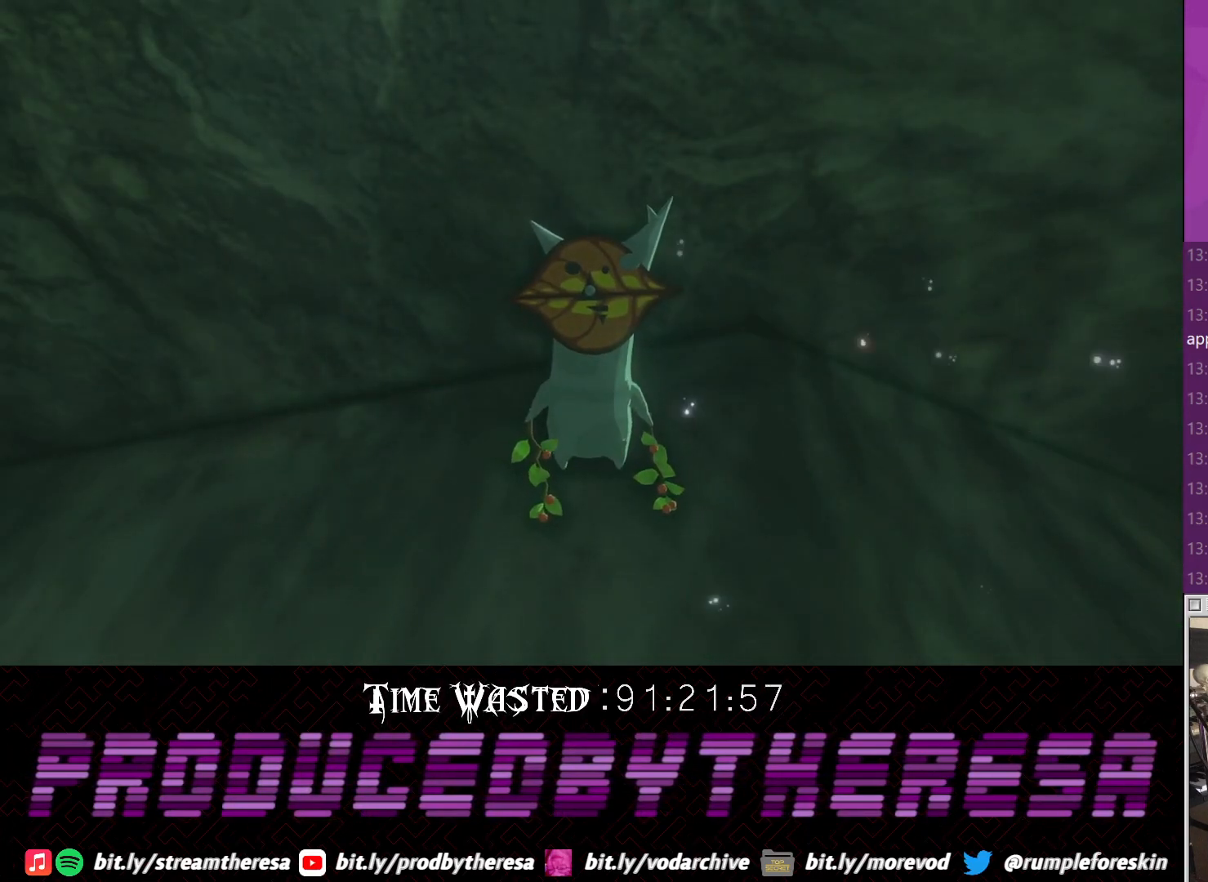
{"dt_ms": 500, "buttons": [], "left_stick": "center", "right_stick": "center", "events": []}
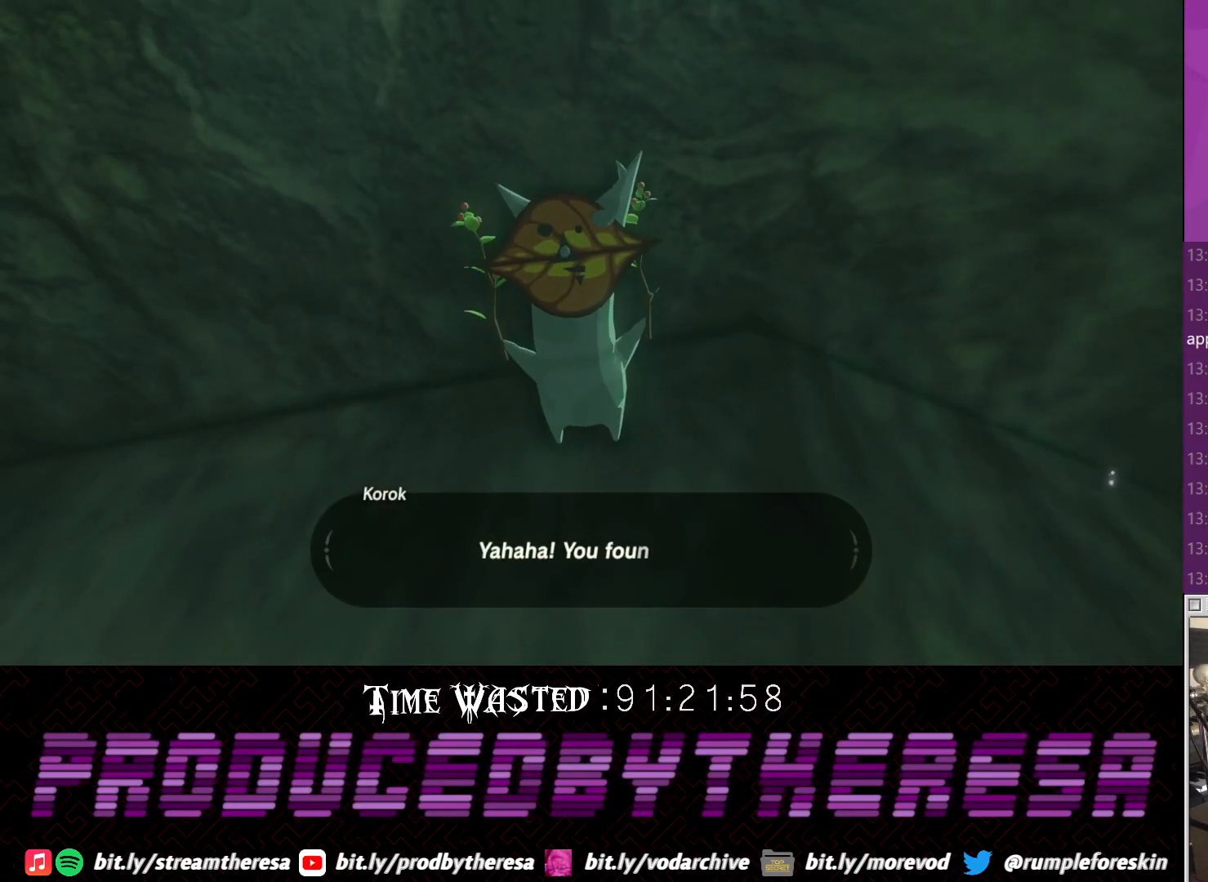
{"dt_ms": 500, "buttons": [], "left_stick": "center", "right_stick": "center", "events": []}
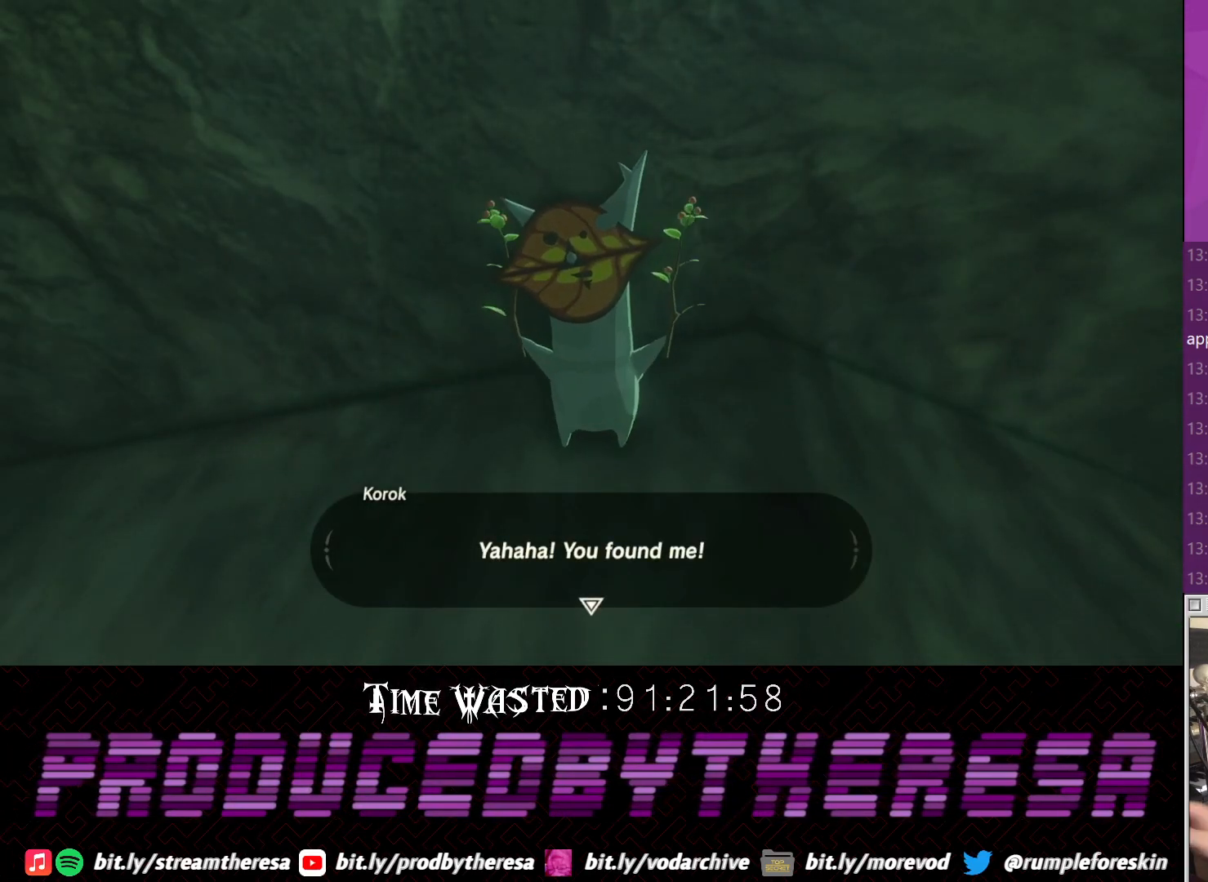
{"dt_ms": 500, "buttons": [], "left_stick": "center", "right_stick": "center", "events": []}
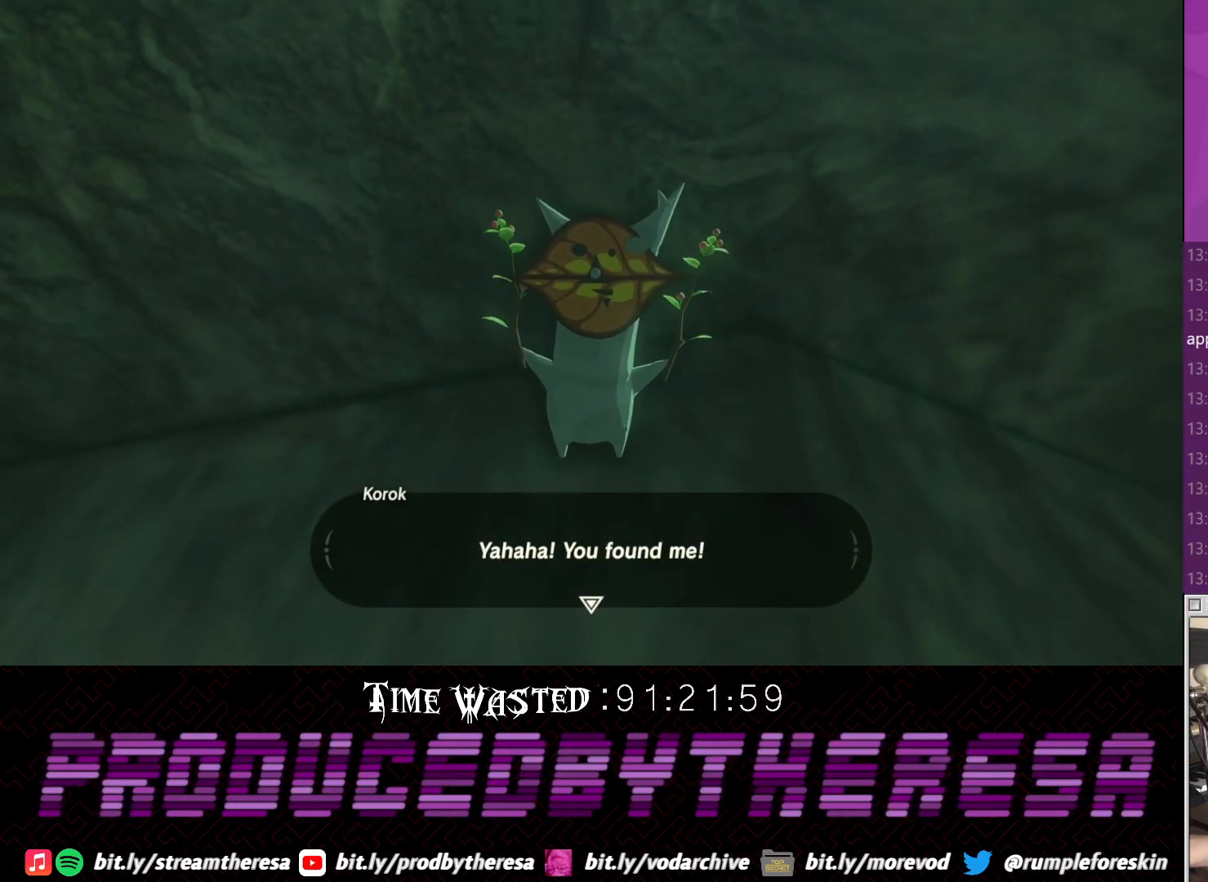
{"dt_ms": 500, "buttons": [], "left_stick": "center", "right_stick": "center", "events": []}
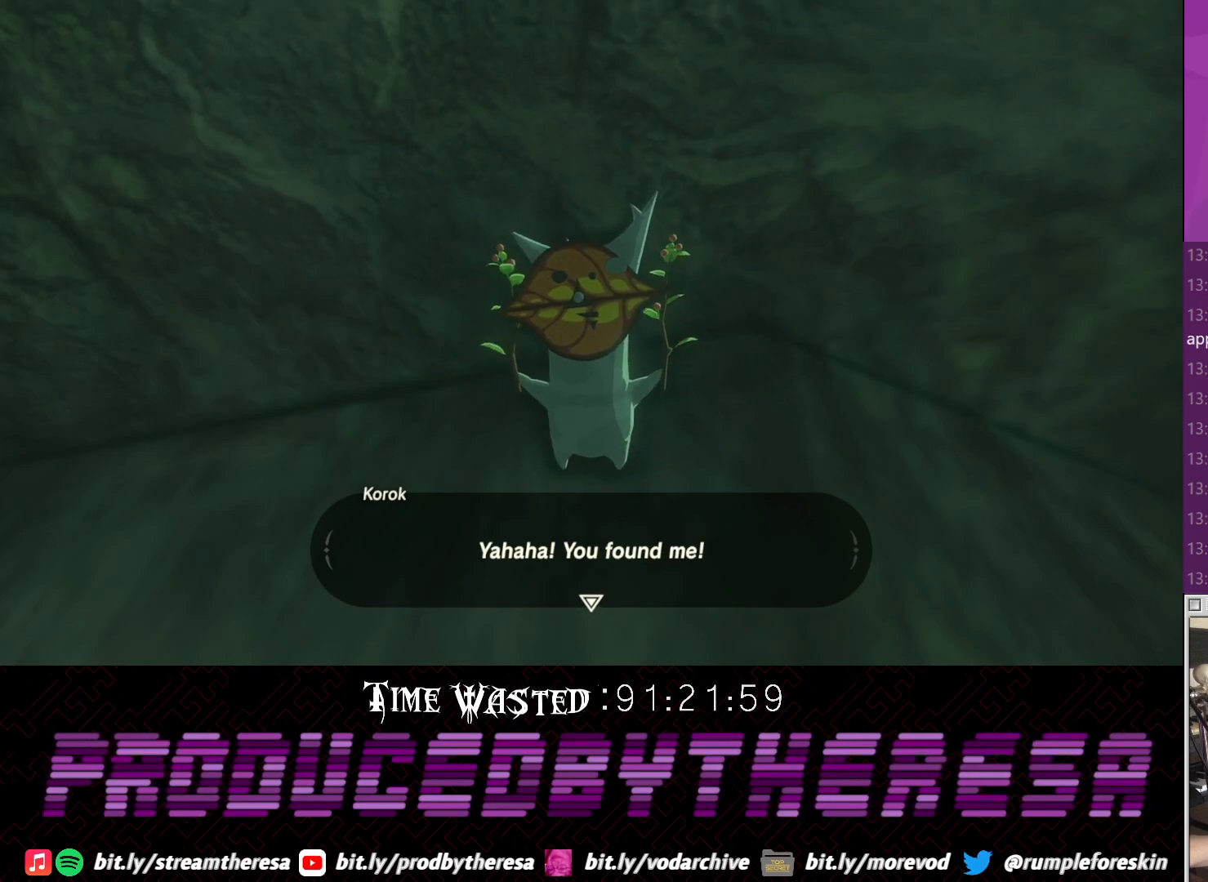
{"dt_ms": 500, "buttons": [], "left_stick": "center", "right_stick": "center", "events": []}
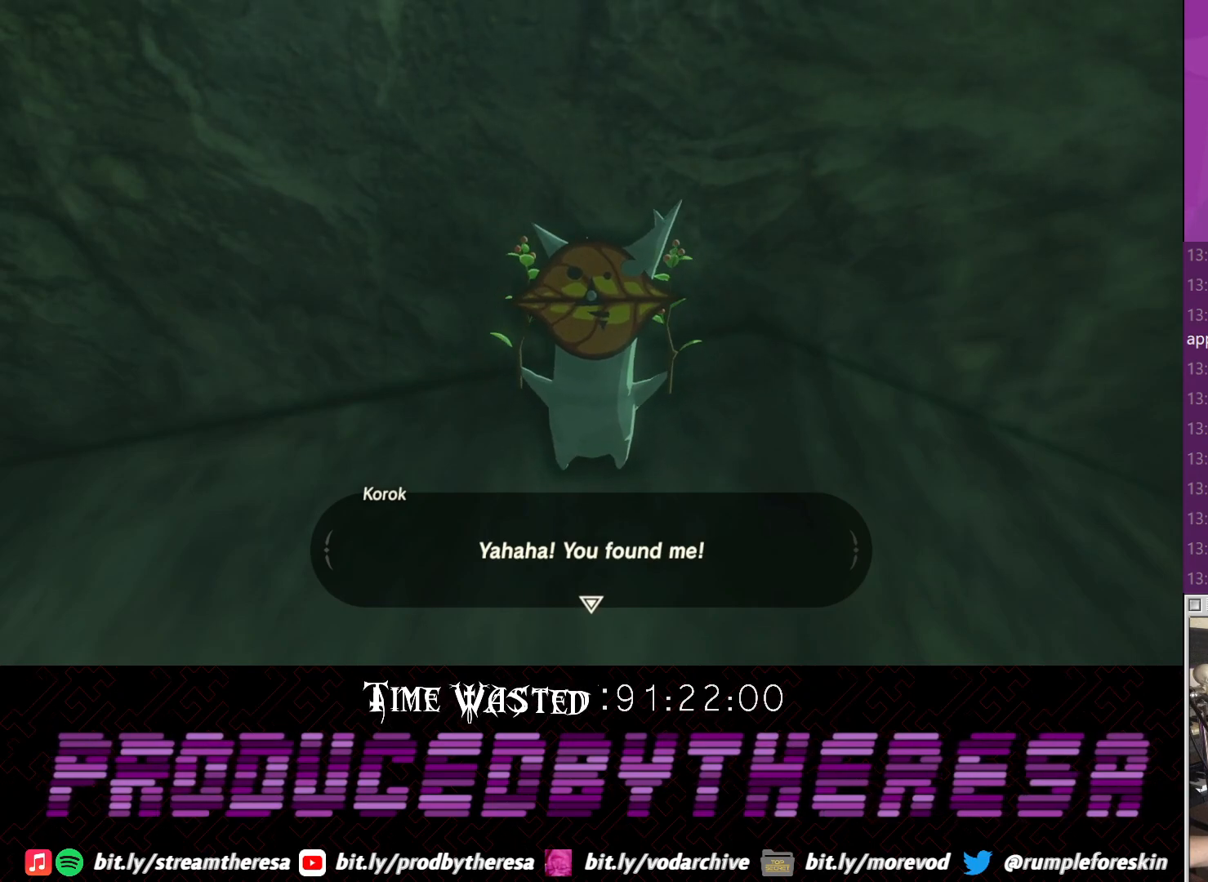
{"dt_ms": 500, "buttons": [], "left_stick": "center", "right_stick": "center", "events": []}
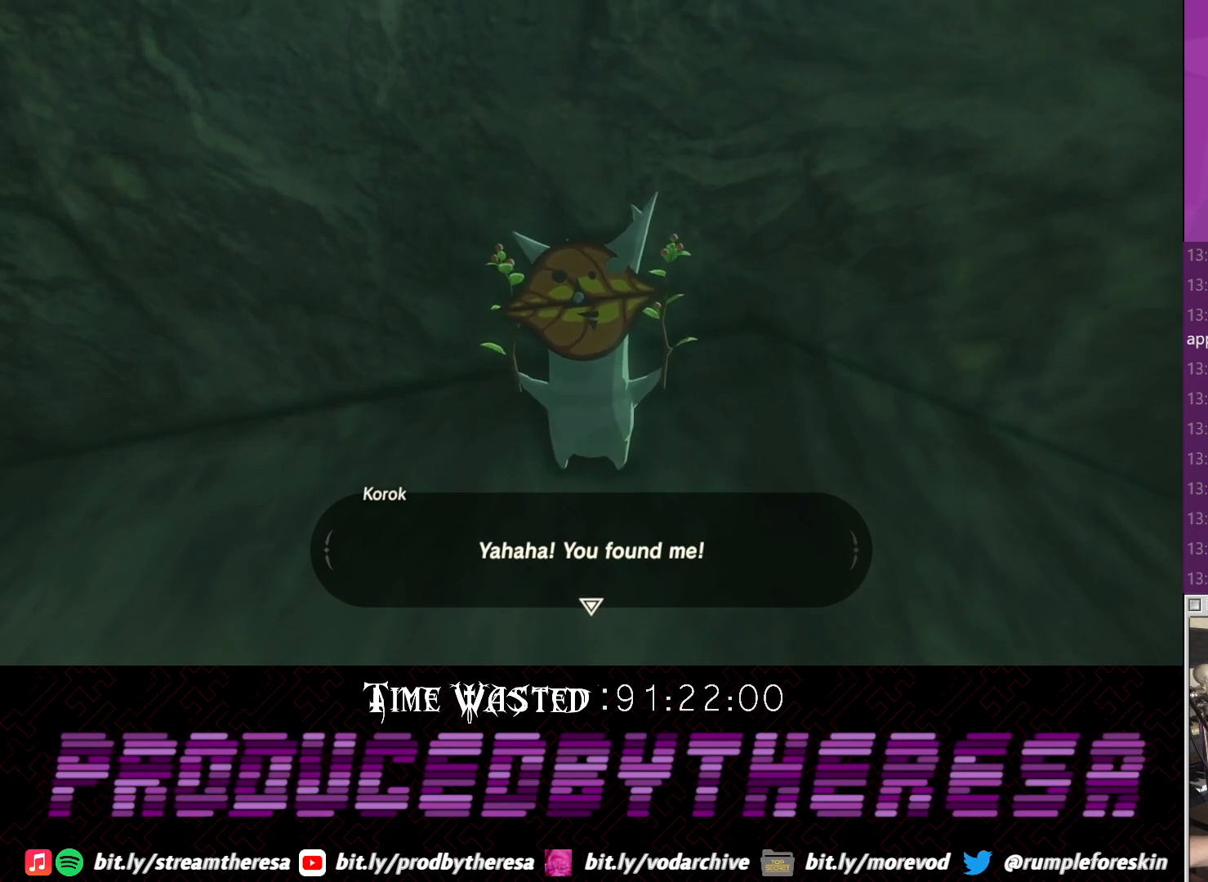
{"dt_ms": 500, "buttons": [], "left_stick": "center", "right_stick": "center", "events": []}
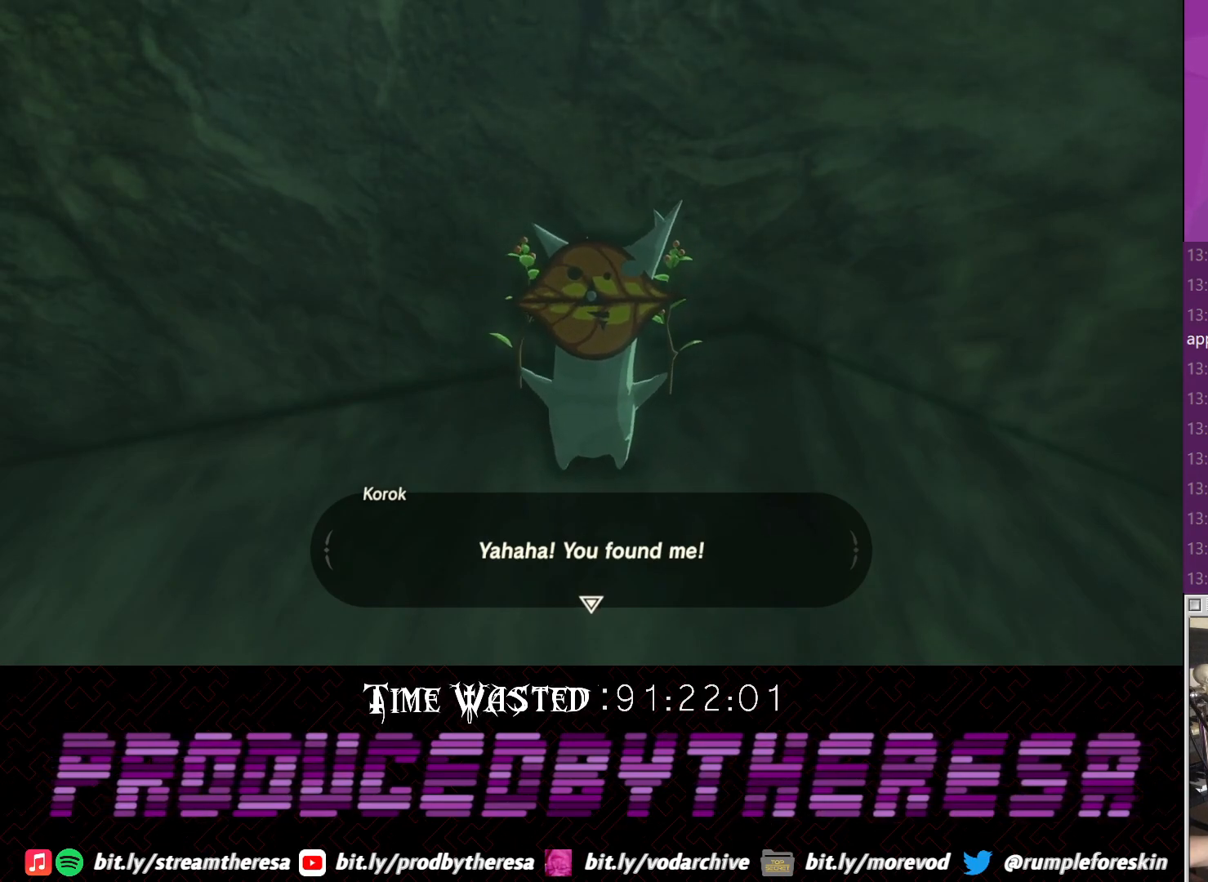
{"dt_ms": 500, "buttons": [], "left_stick": "center", "right_stick": "center", "events": []}